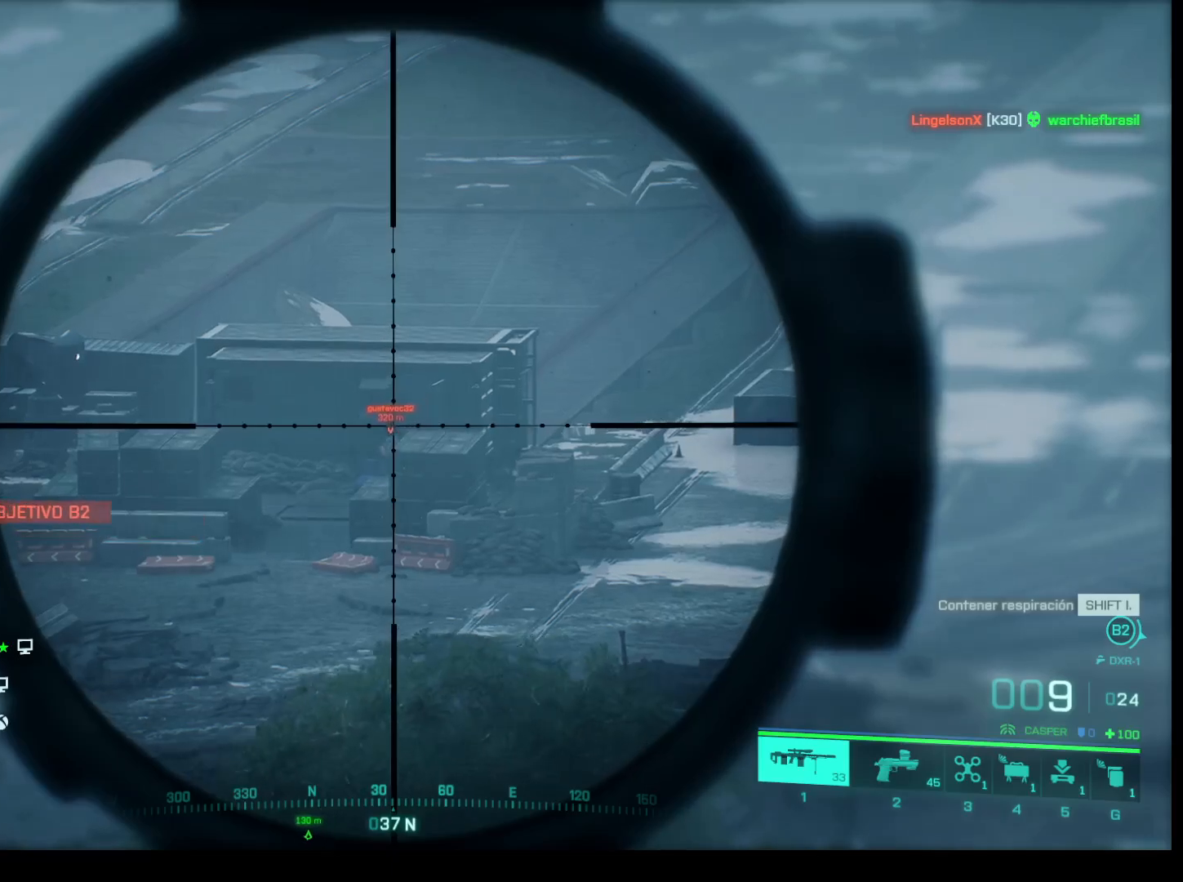
Gameplay with keyboard and mouse; each line is a JSON object with the keys and mouse buttons held at the frame after it. "events" lists presses ("down") and releases ("up") of "1", "2", "3", "4", "5", "a", "alt", "c", "caps_lock", "ctrl", "d", "e", "f", "g", "q", "r", "s", "shift", "space", "t", "tab", "v", "w", "x", "z", "mouse_left", "mouse_wheel" and "mouse_right" between this image and that frame as [ms after this image, input, new state], when the widget could be followed in between. "mouse_left", "mouse_wheel", "mouse_right" = the "left", "wheel", "right" buttons of the "mouse" list. No other keys are recorded. "wheel" means that the mouse wheel is clicked or scrolled. Not read: mouse_move.
{"keys": ["shift"], "mouse": ["right"], "events": []}
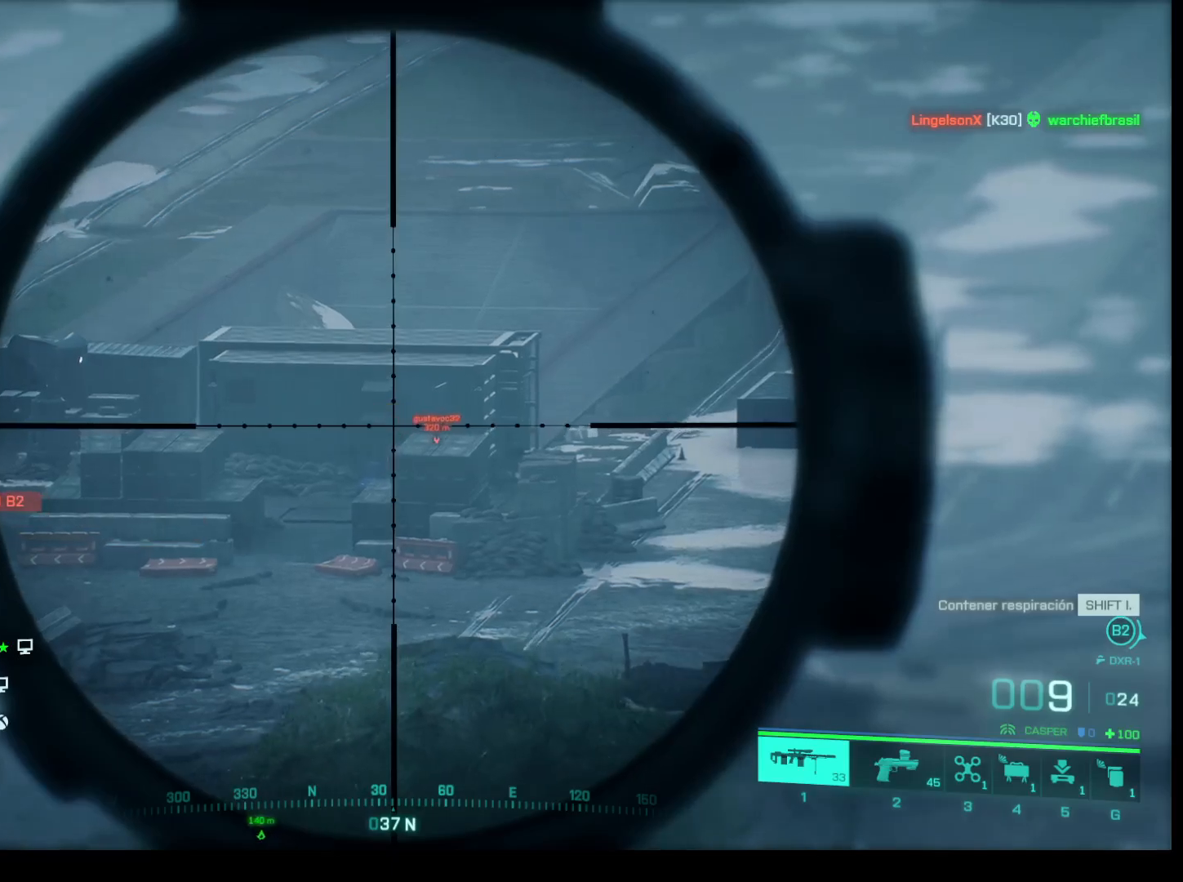
{"keys": ["shift"], "mouse": ["right"], "events": []}
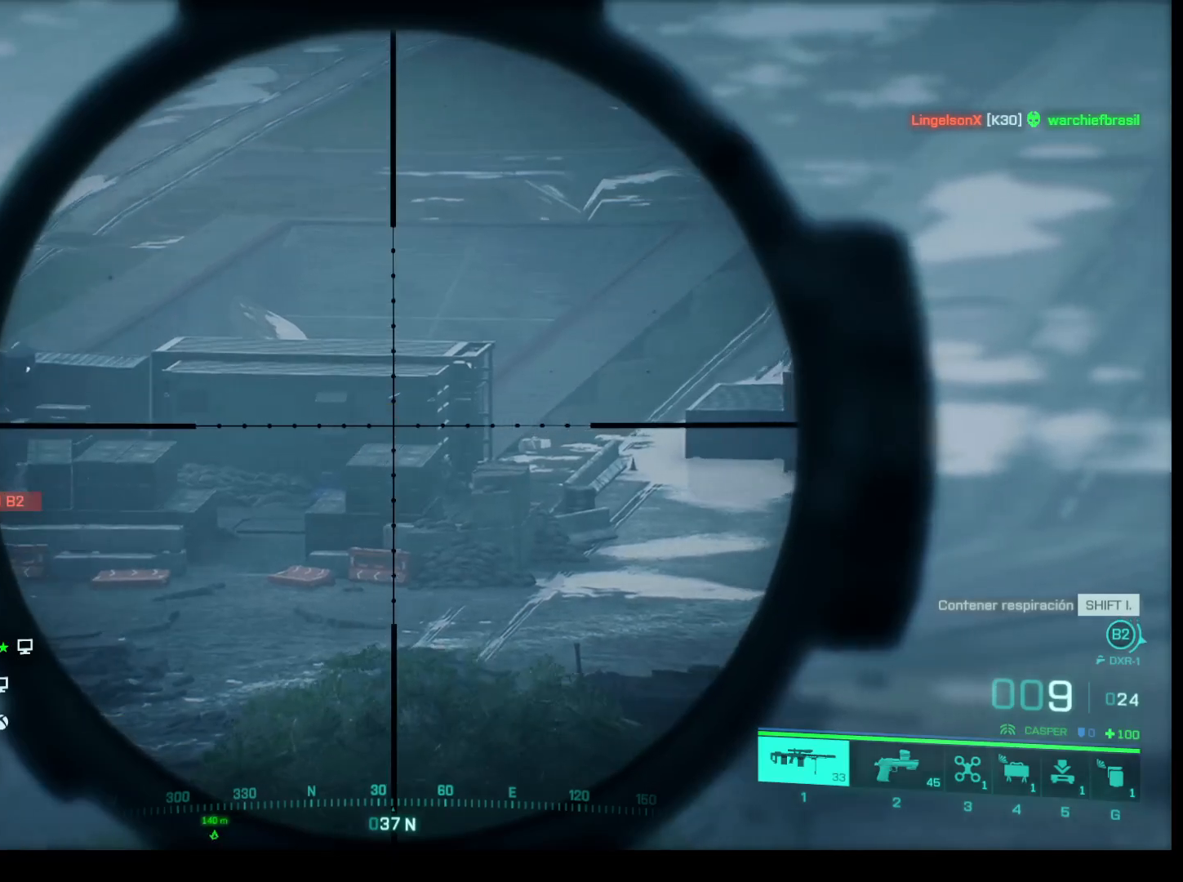
{"keys": ["shift"], "mouse": ["right"], "events": []}
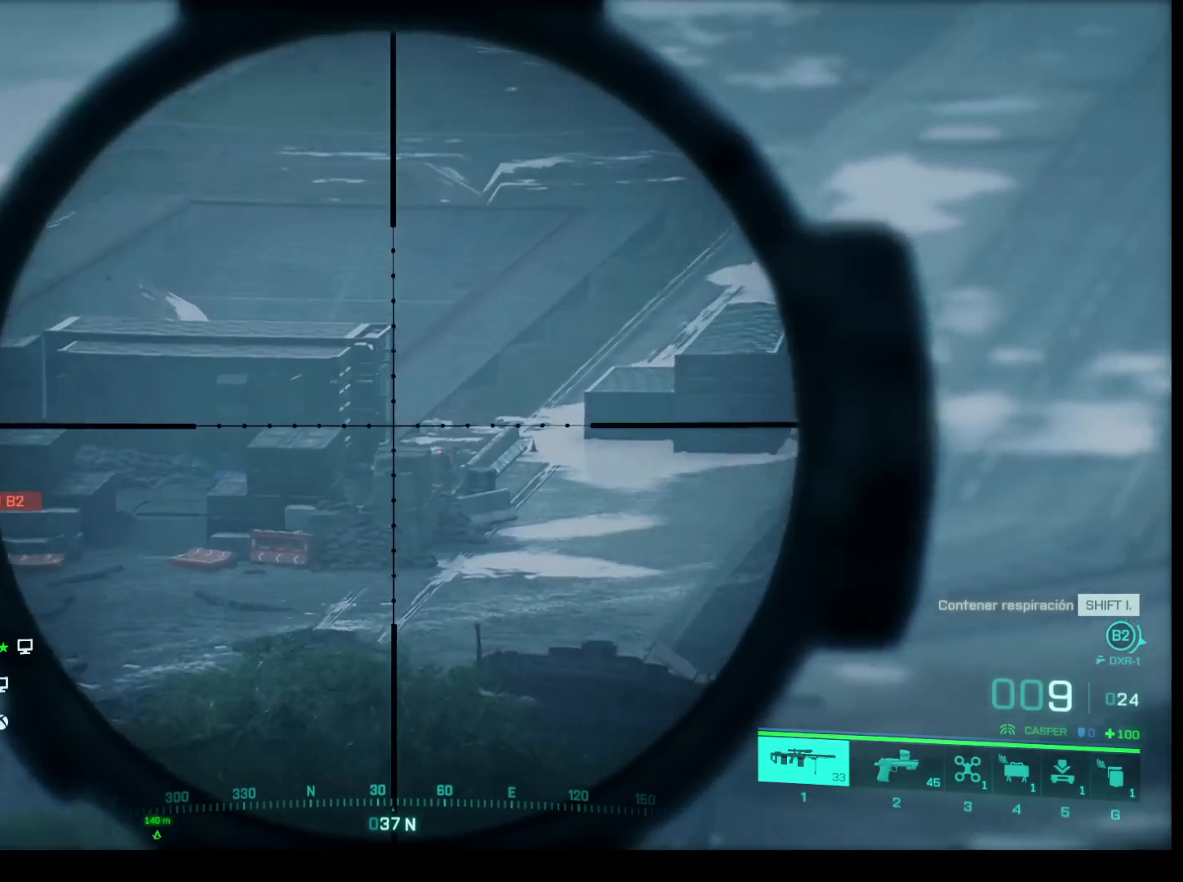
{"keys": ["shift"], "mouse": ["right"], "events": []}
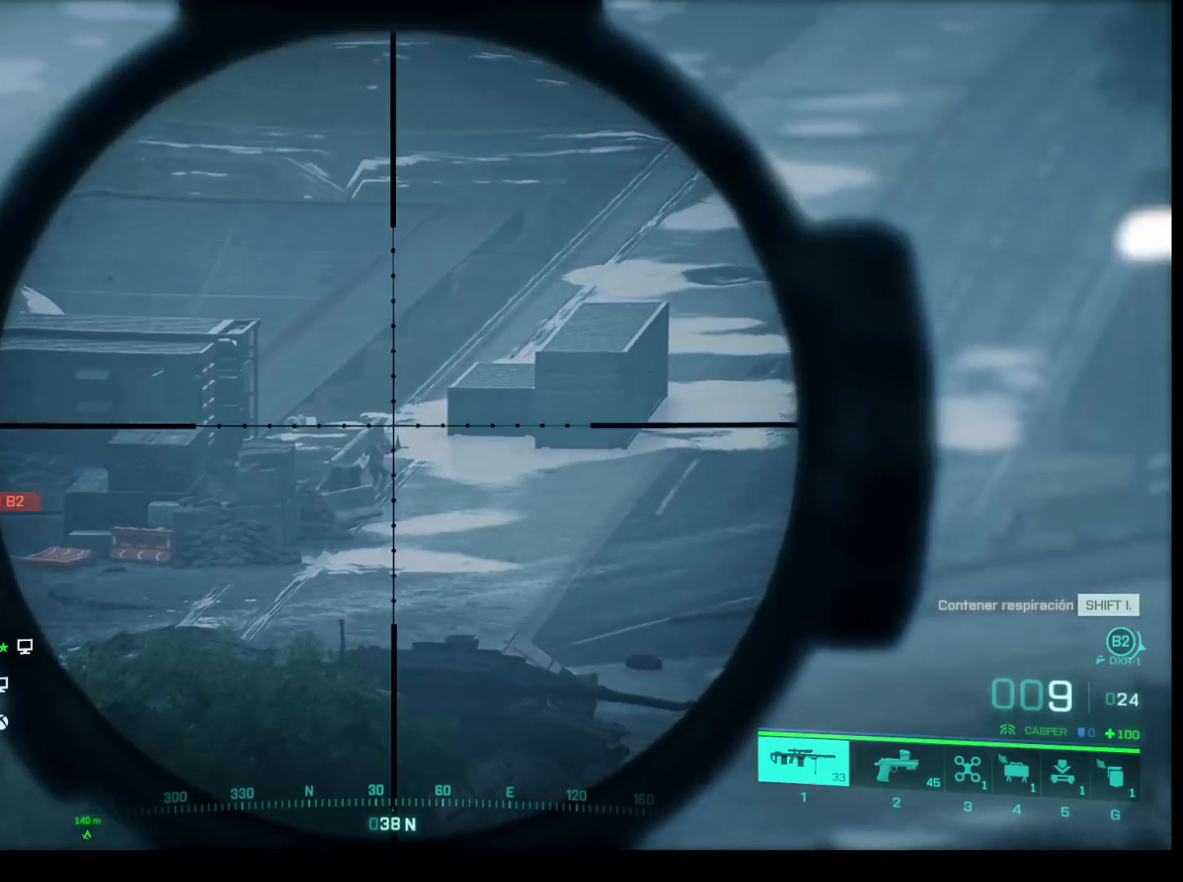
{"keys": ["shift"], "mouse": ["right"], "events": []}
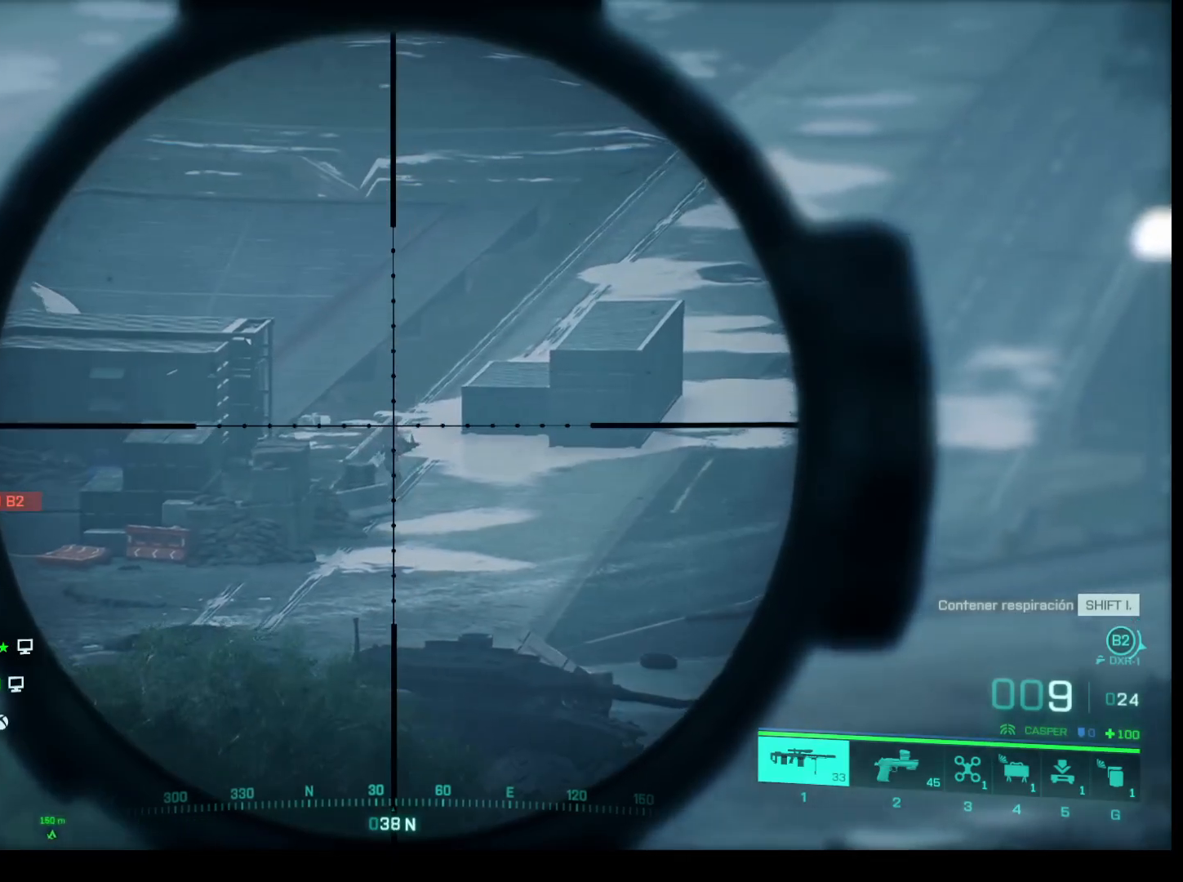
{"keys": ["shift"], "mouse": ["right"], "events": [[233, "mouse_left", "down"], [367, "mouse_left", "up"]]}
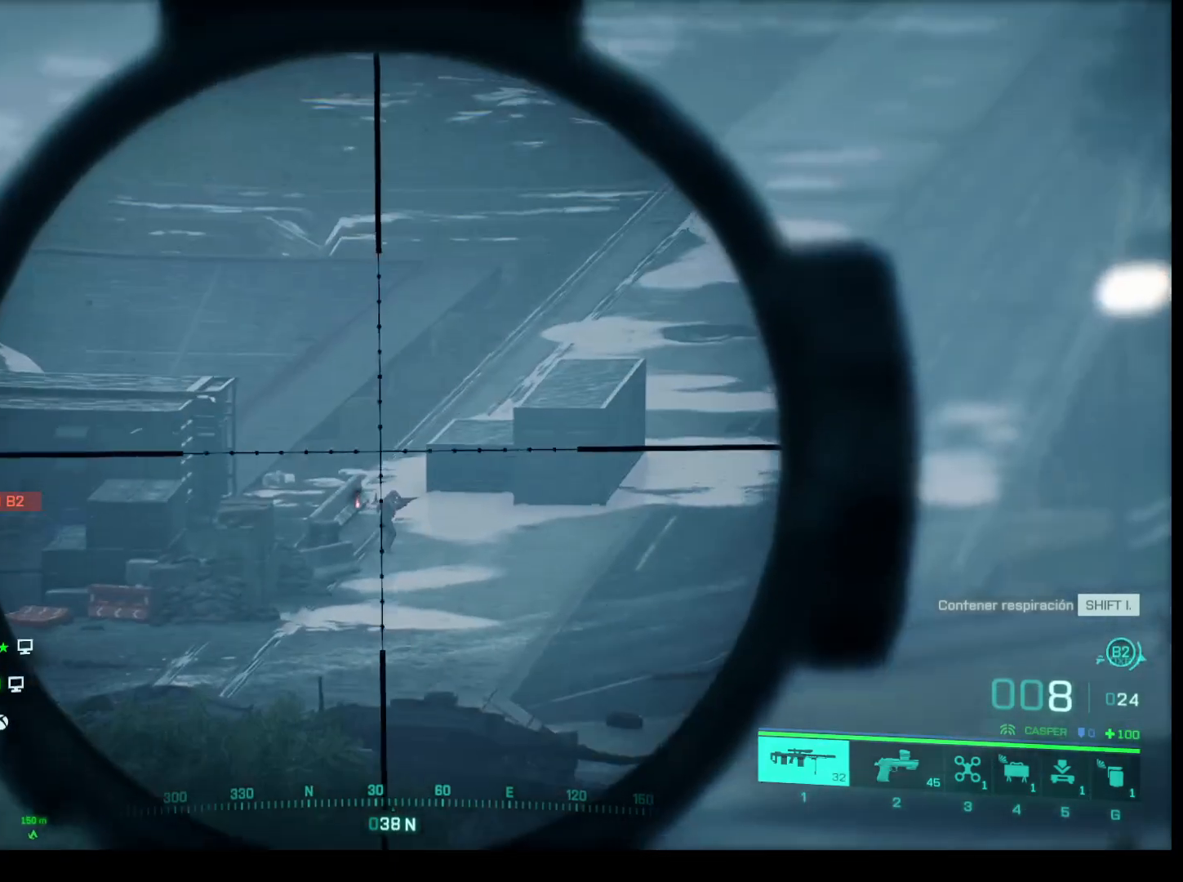
{"keys": ["shift"], "mouse": ["right"], "events": []}
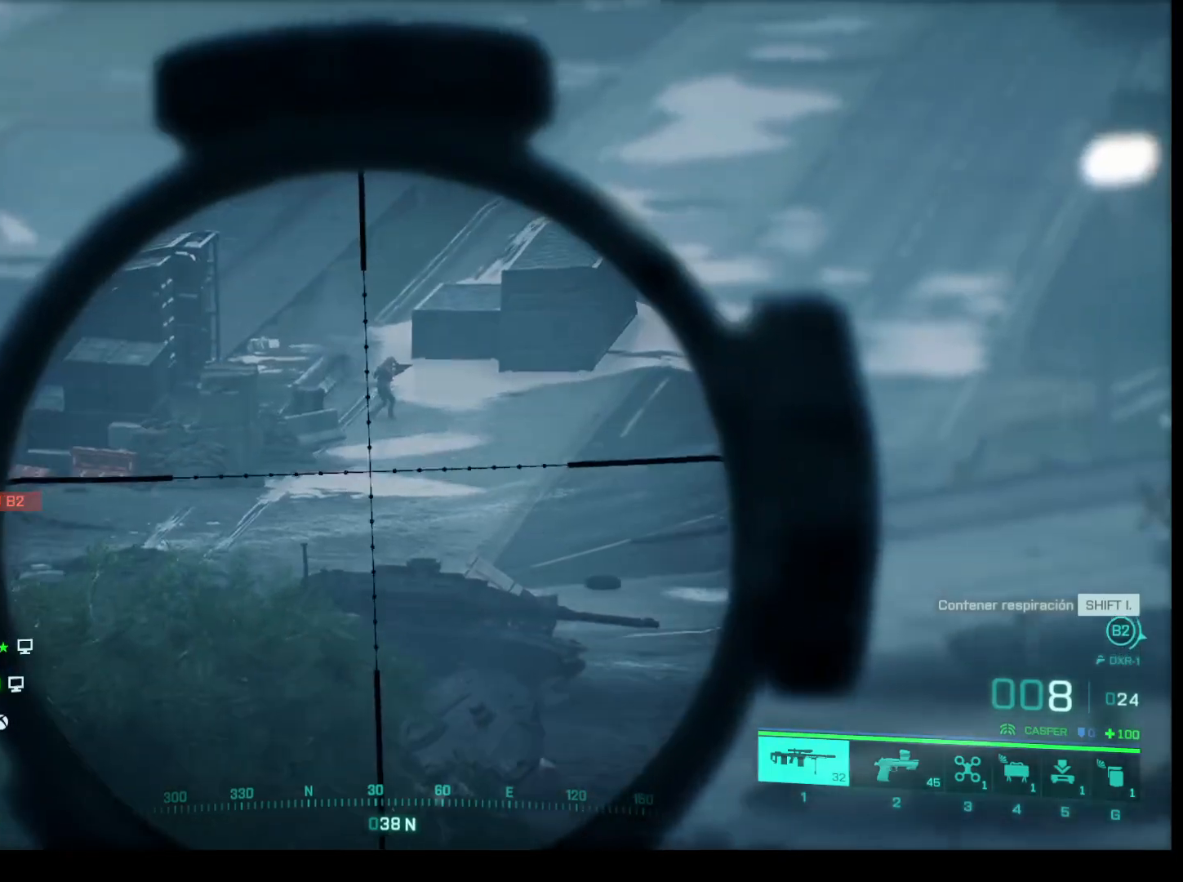
{"keys": ["shift"], "mouse": ["right"], "events": []}
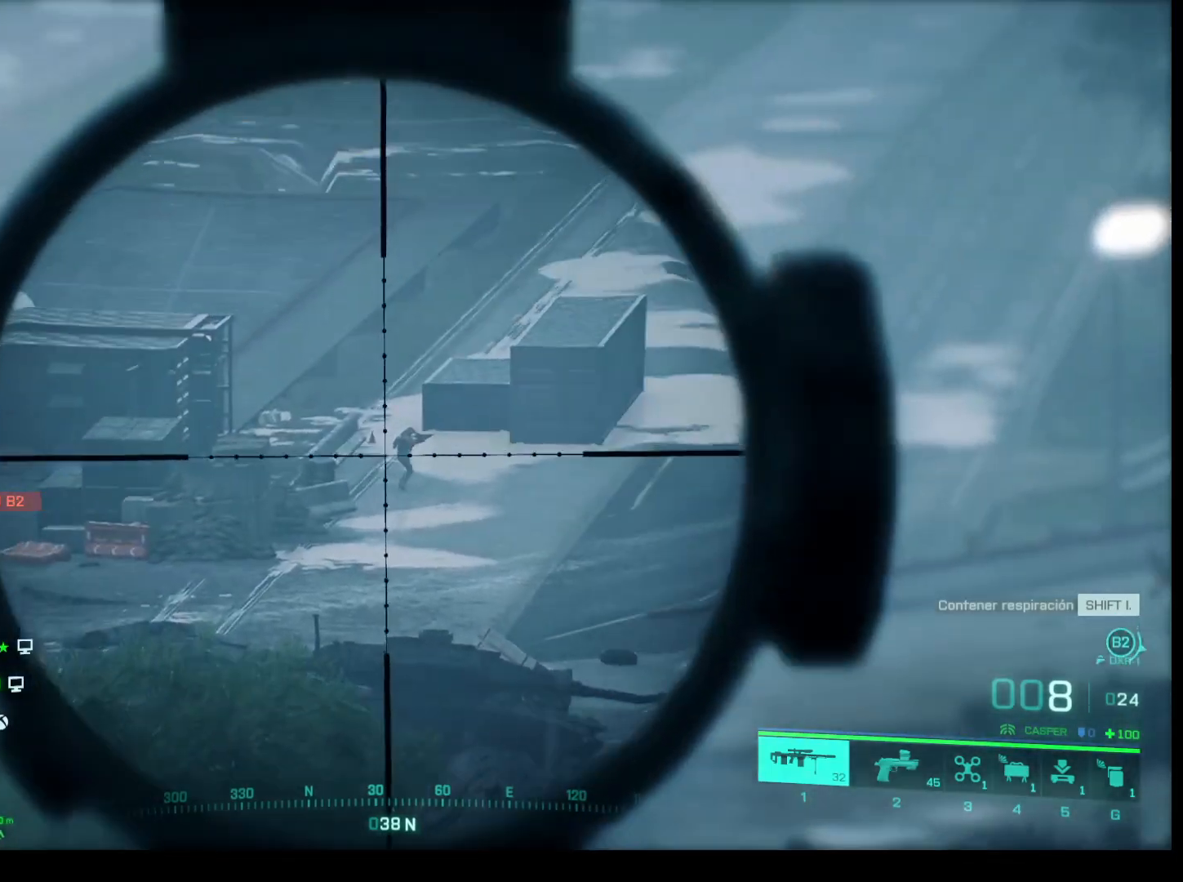
{"keys": ["shift"], "mouse": ["right"], "events": []}
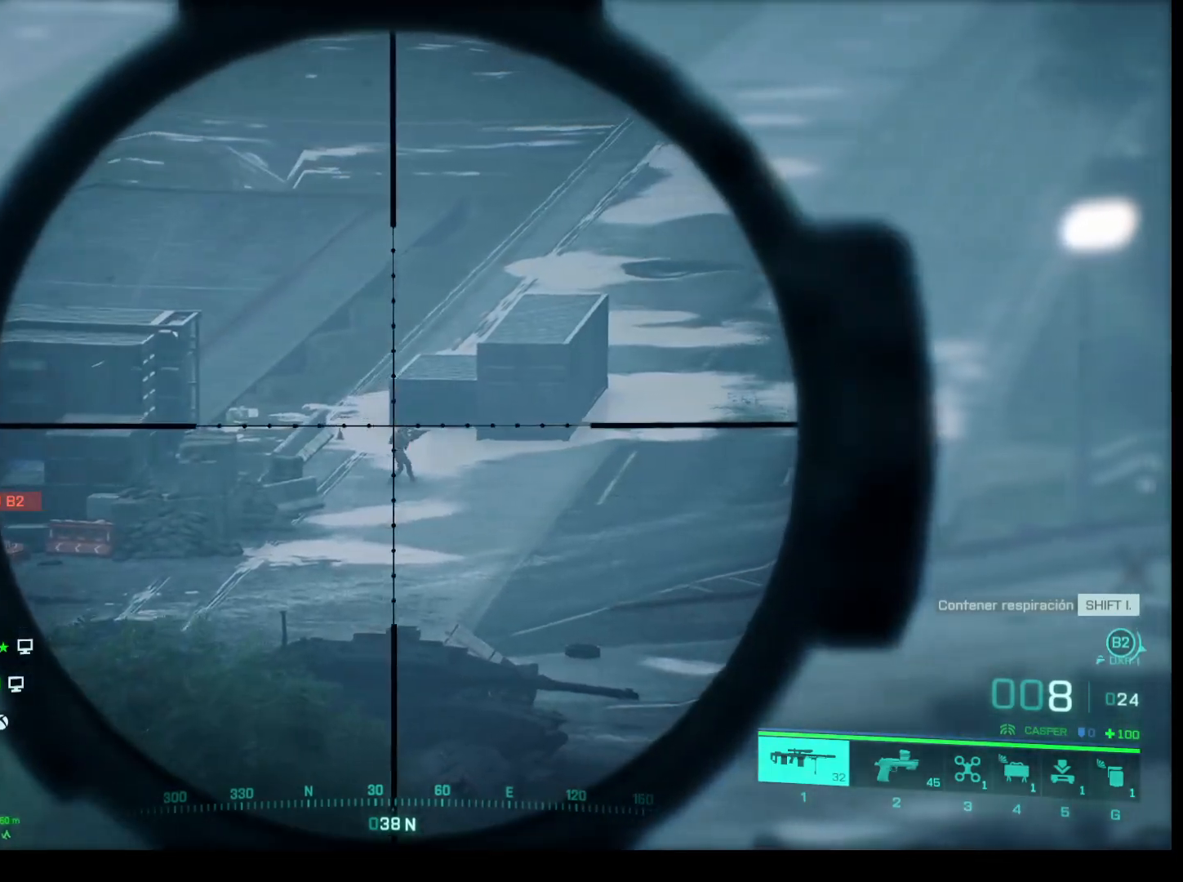
{"keys": ["shift"], "mouse": ["right"], "events": []}
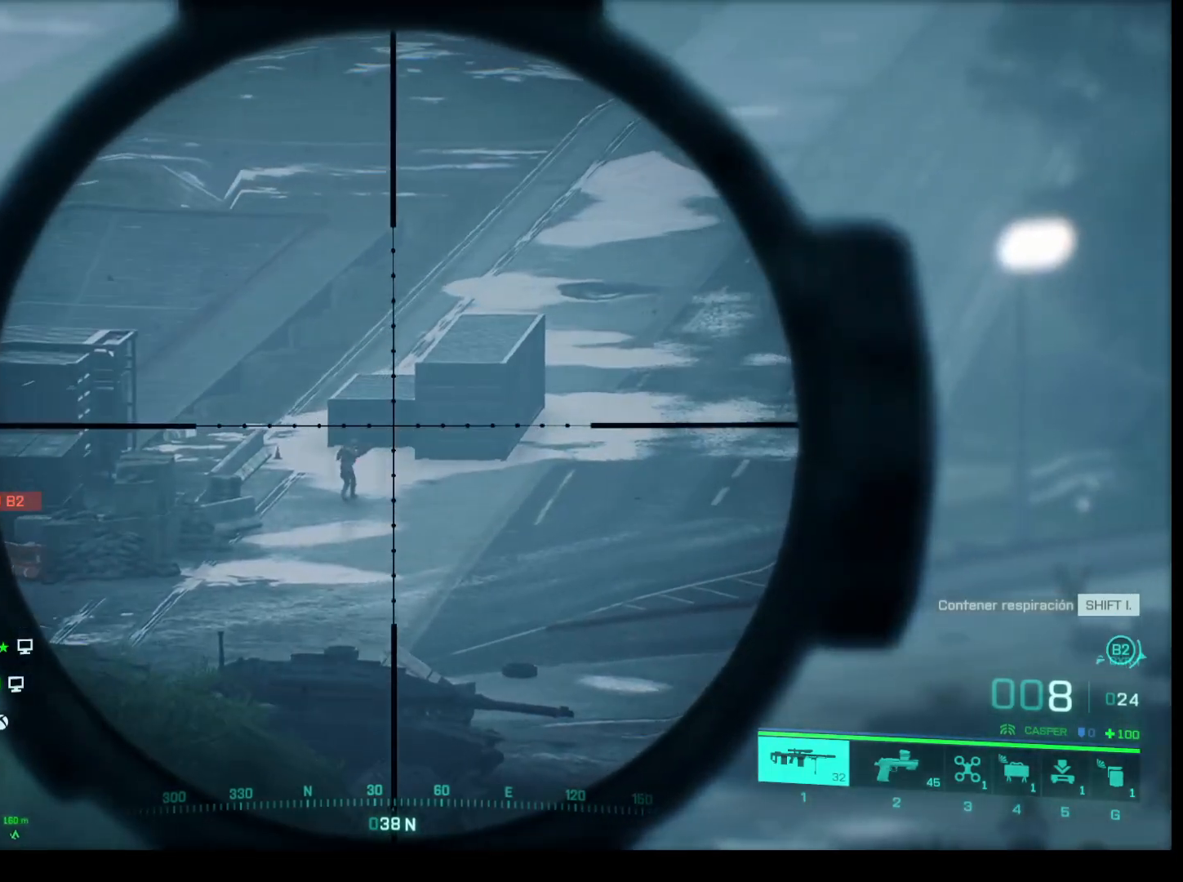
{"keys": ["shift"], "mouse": ["right"], "events": []}
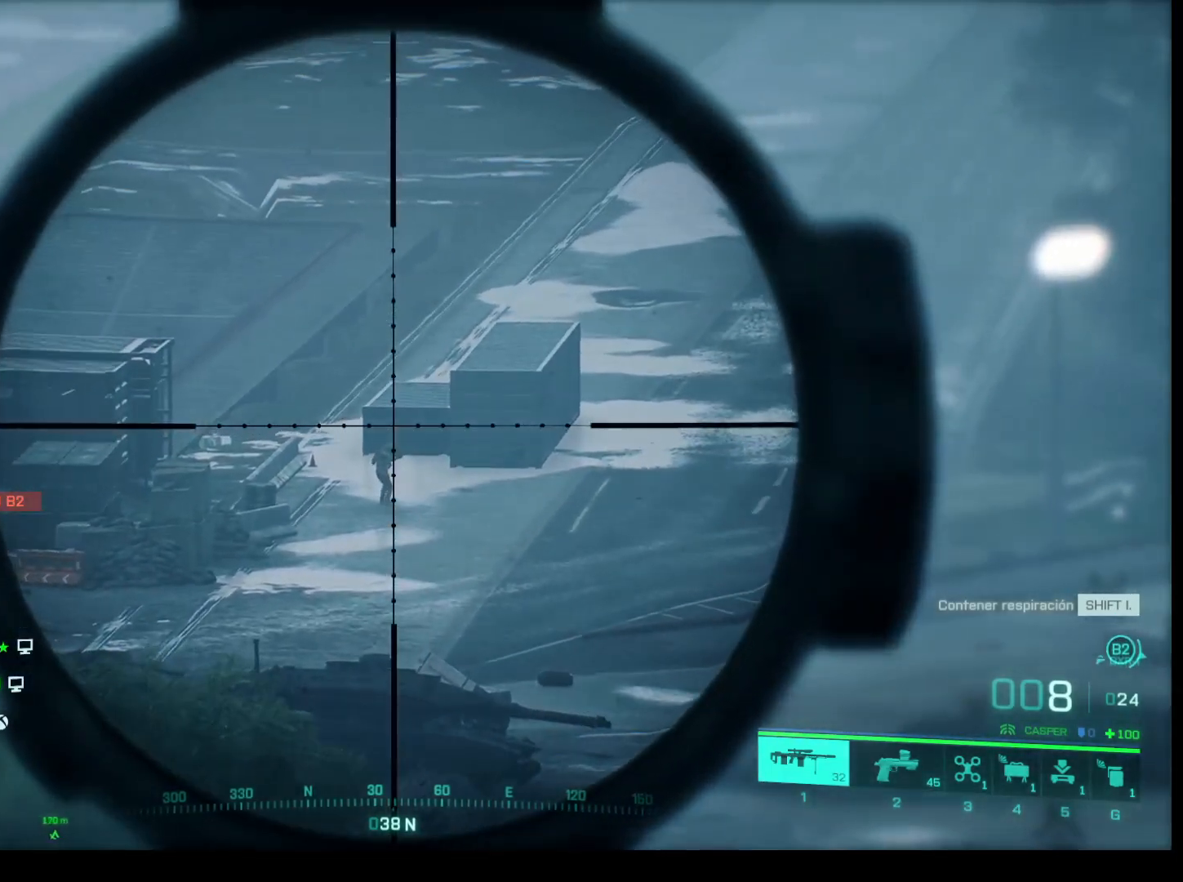
{"keys": ["shift"], "mouse": ["right"], "events": [[33, "mouse_left", "down"], [183, "mouse_left", "up"]]}
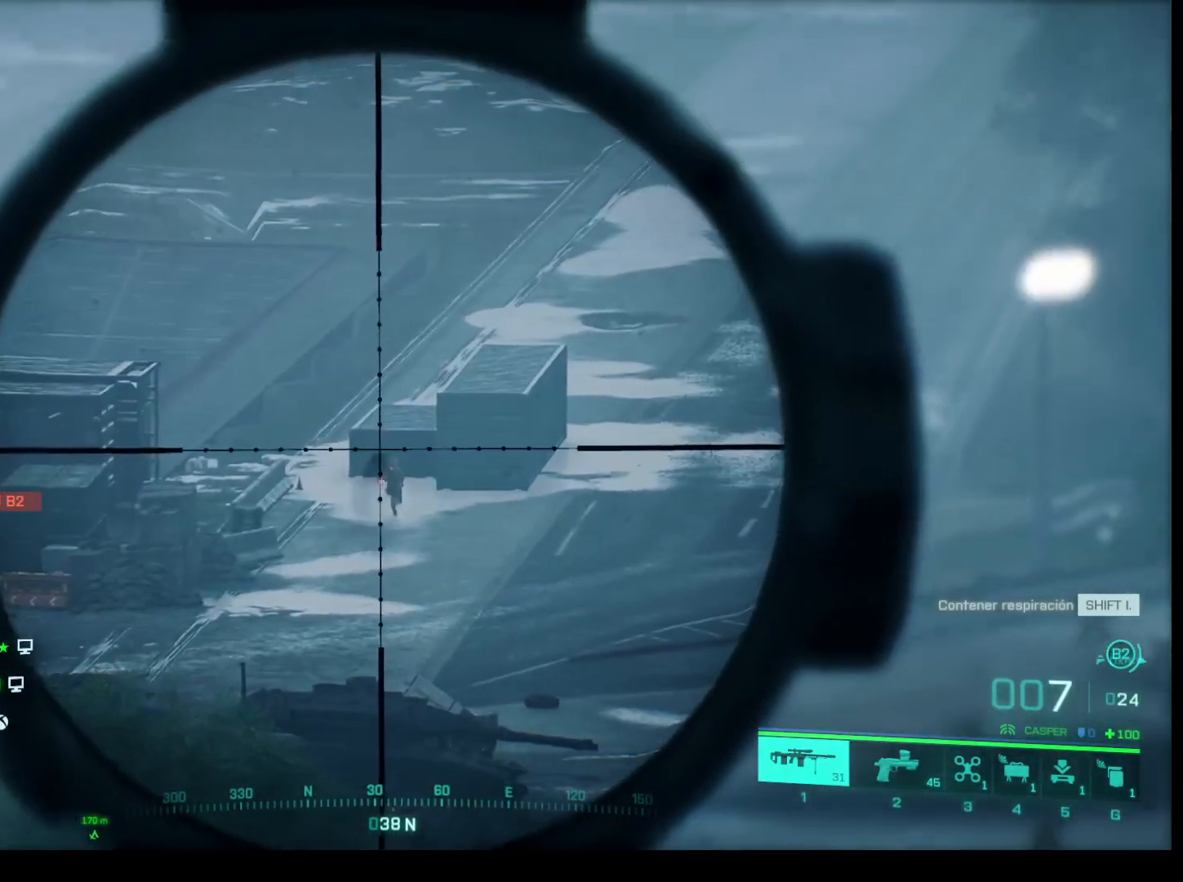
{"keys": ["shift"], "mouse": ["right"], "events": []}
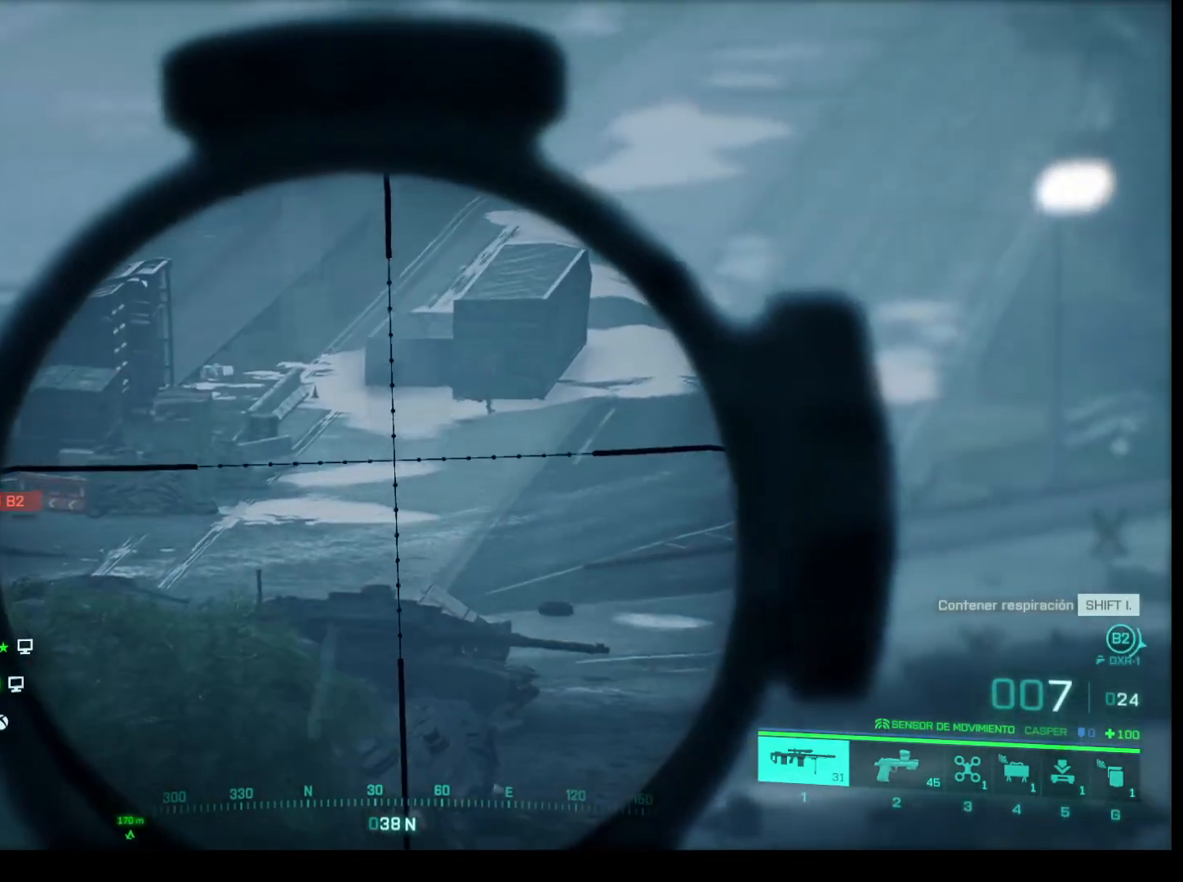
{"keys": ["shift"], "mouse": ["right"], "events": []}
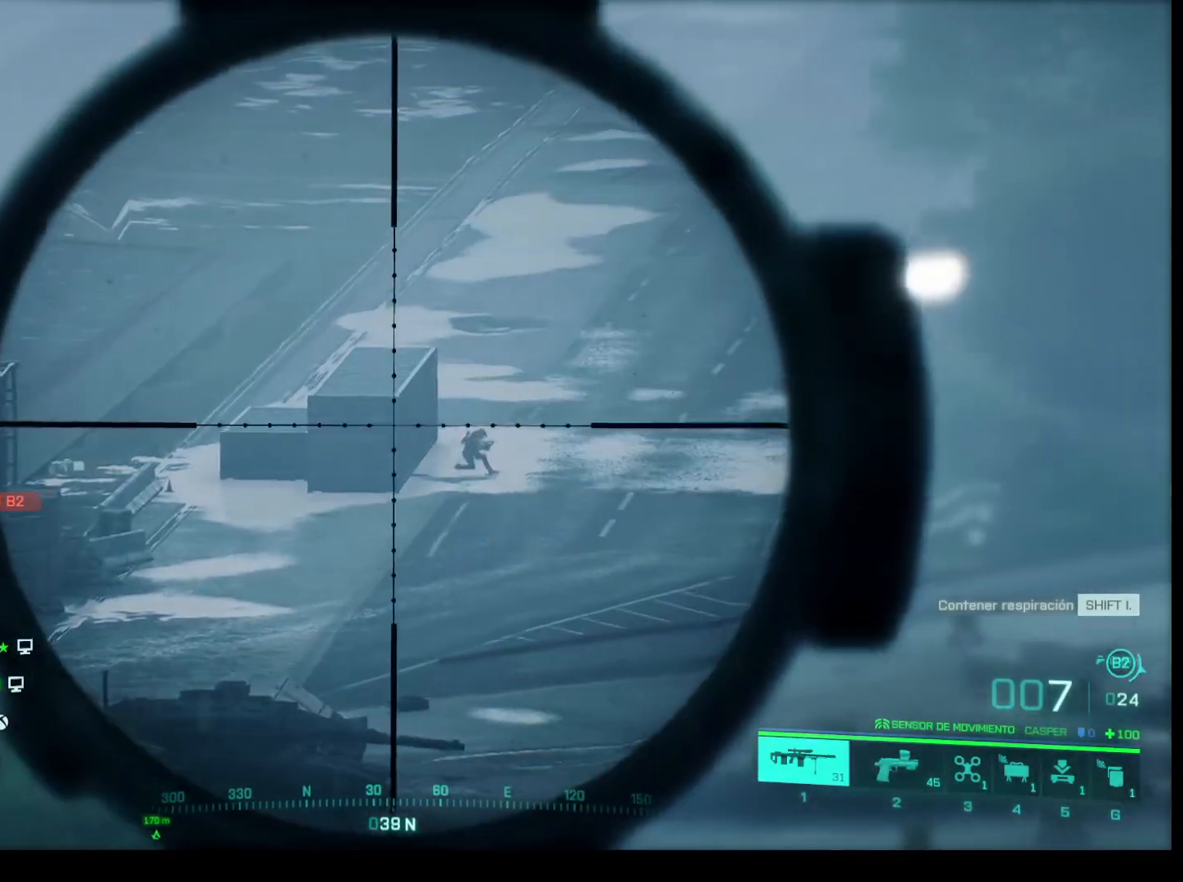
{"keys": ["shift"], "mouse": ["right"], "events": []}
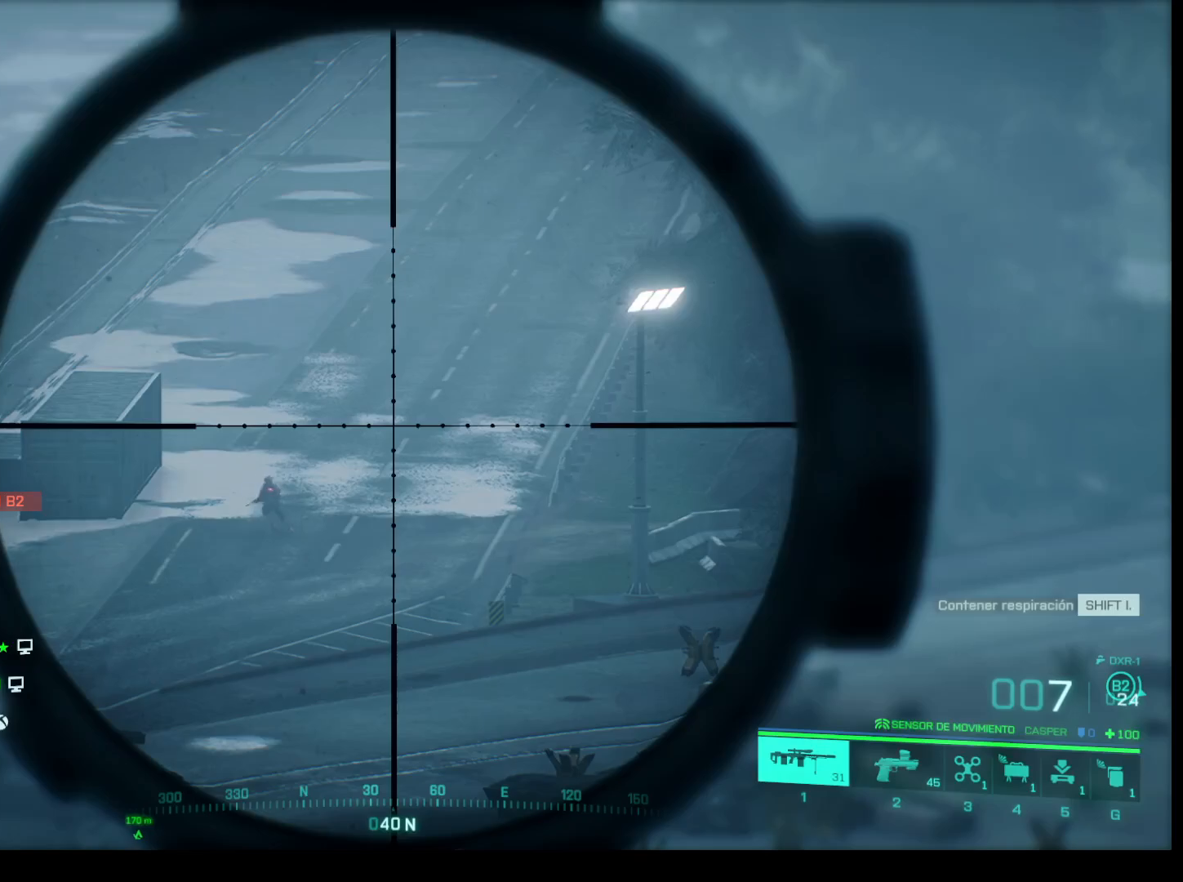
{"keys": ["shift"], "mouse": ["right"], "events": []}
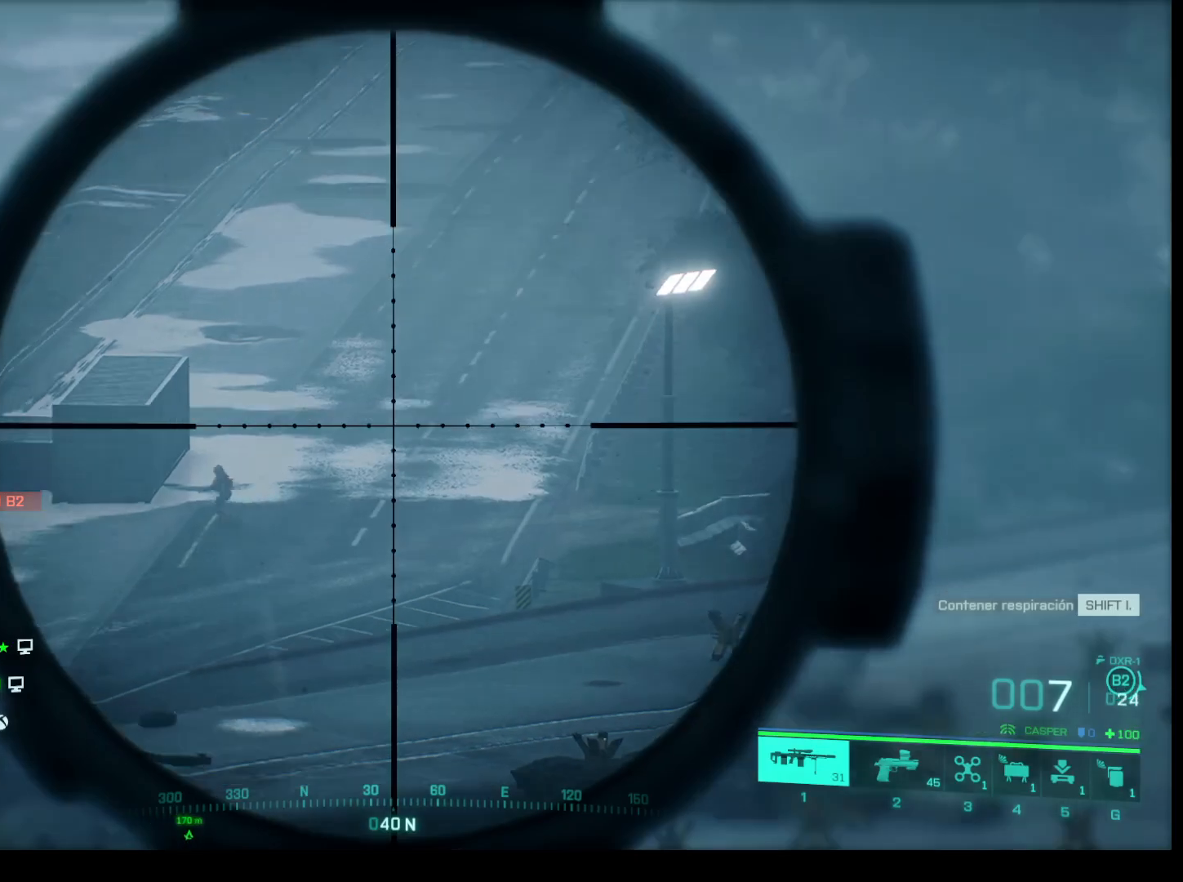
{"keys": ["shift"], "mouse": ["right"], "events": []}
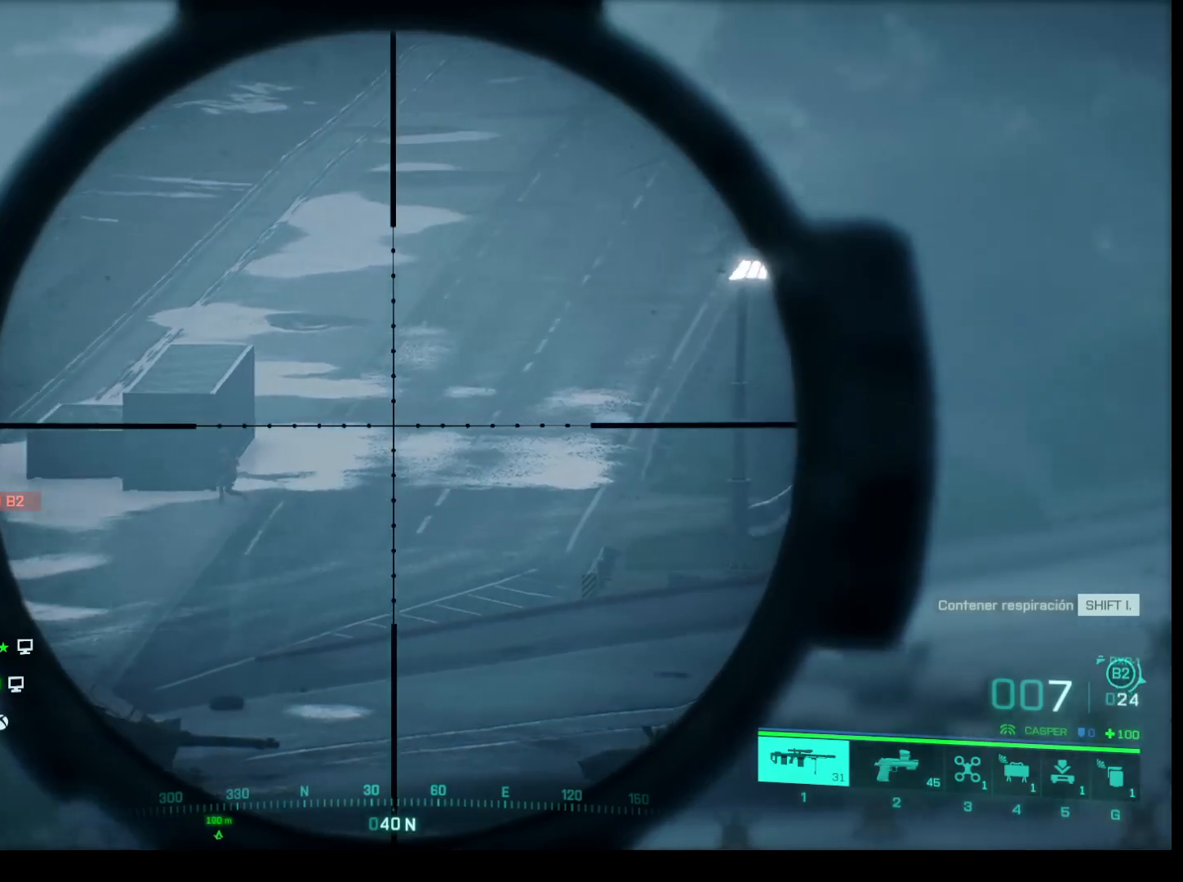
{"keys": [], "mouse": [], "events": [[317, "mouse_right", "up"], [367, "shift", "up"]]}
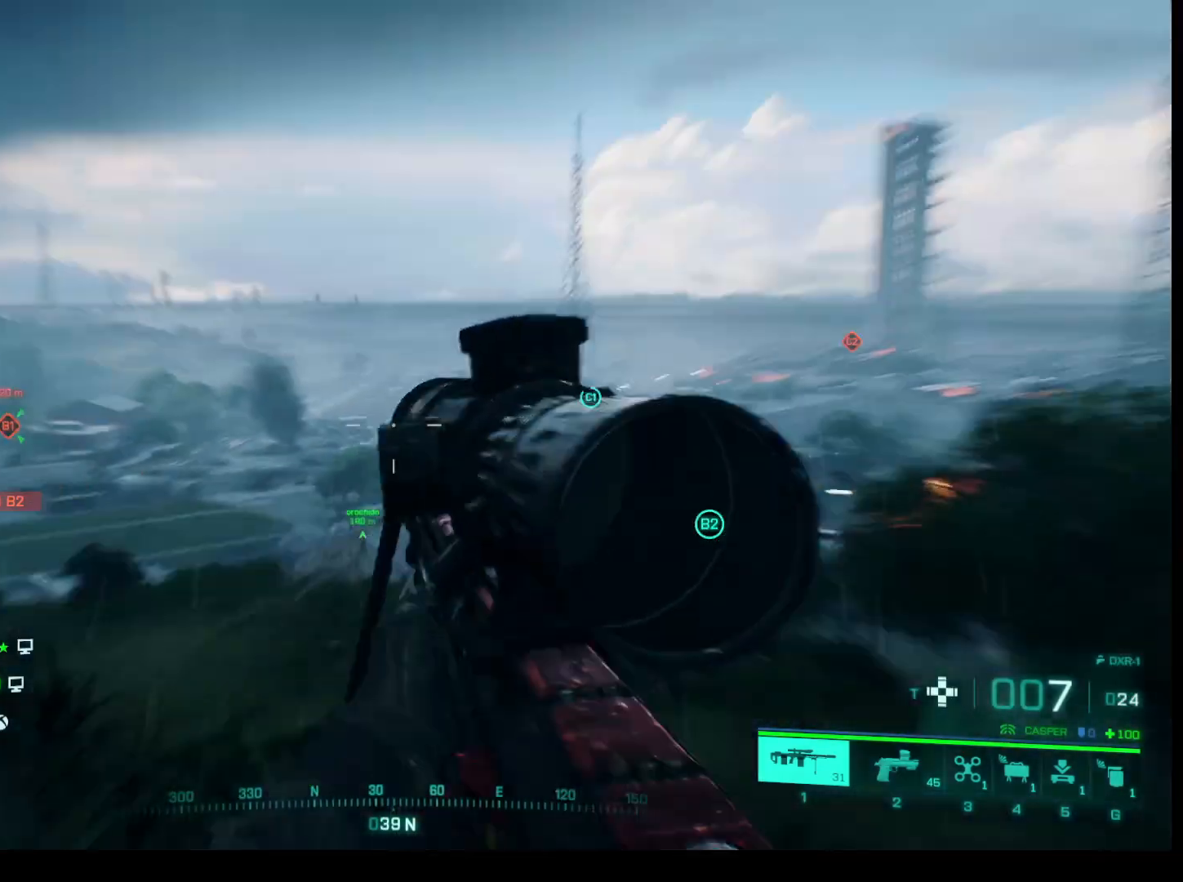
{"keys": [], "mouse": [], "events": []}
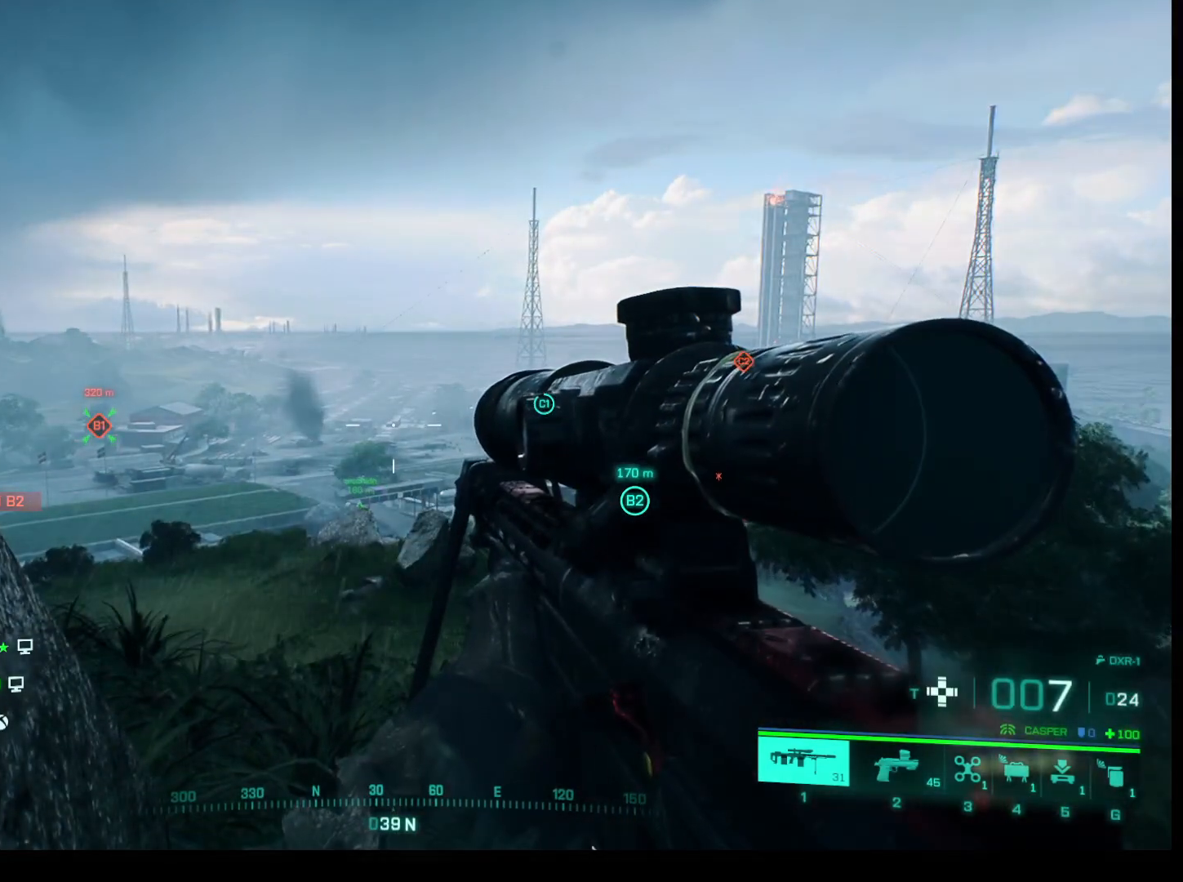
{"keys": ["q"], "mouse": [], "events": [[117, "q", "down"]]}
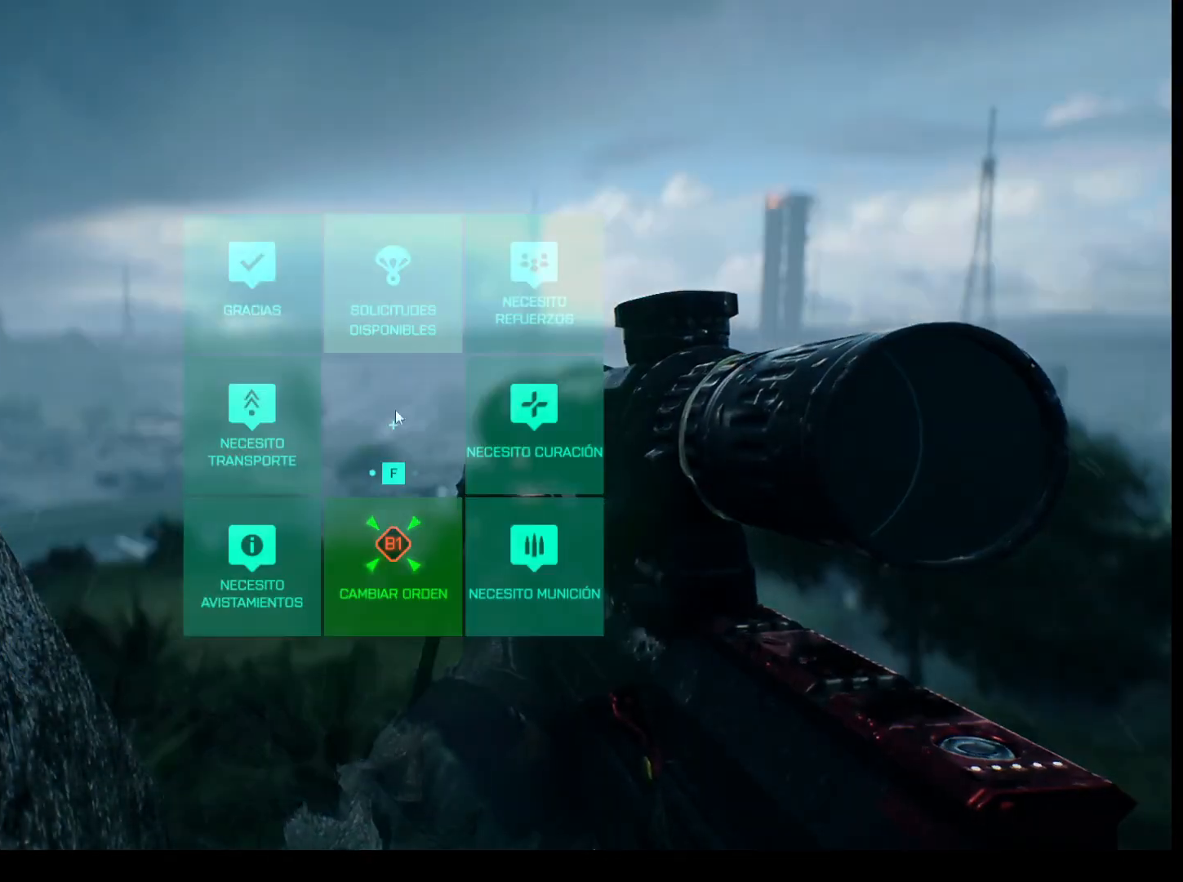
{"keys": [], "mouse": [], "events": [[267, "q", "up"]]}
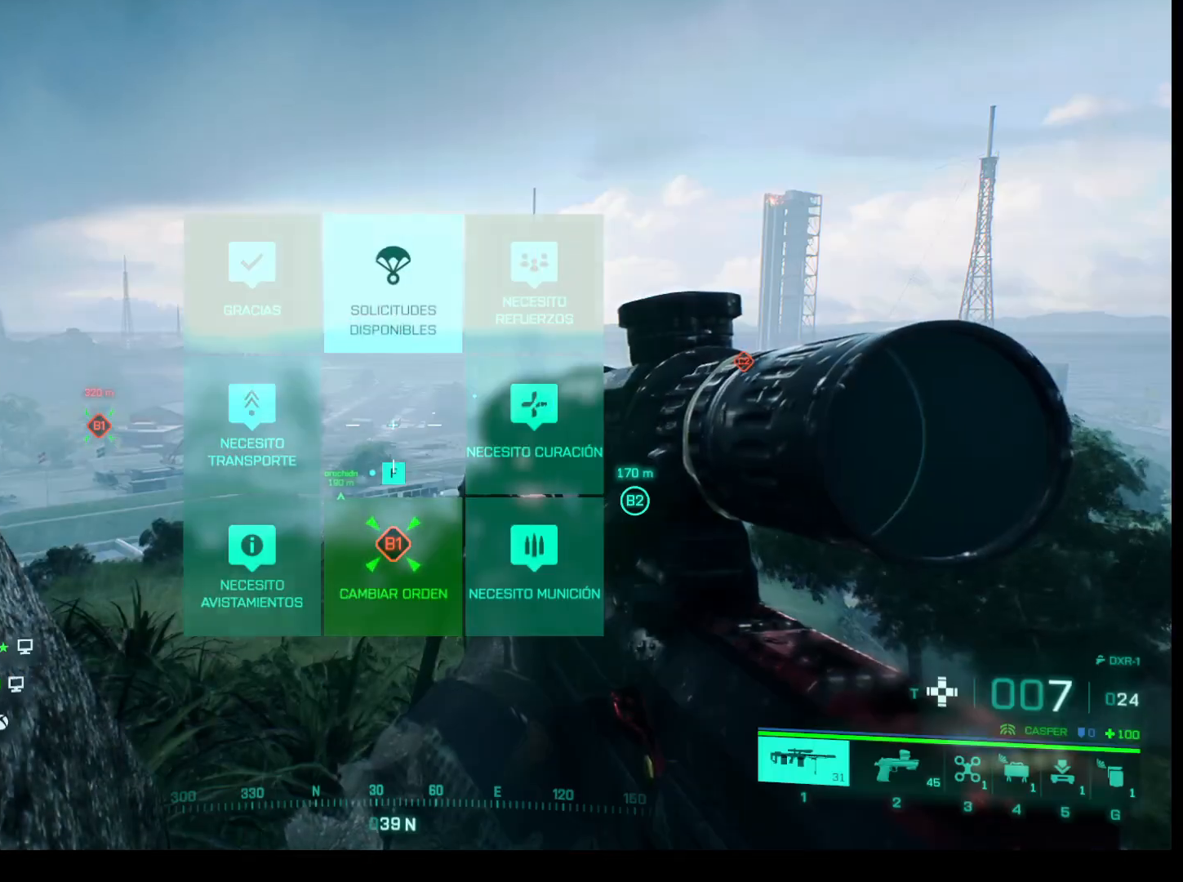
{"keys": [], "mouse": [], "events": []}
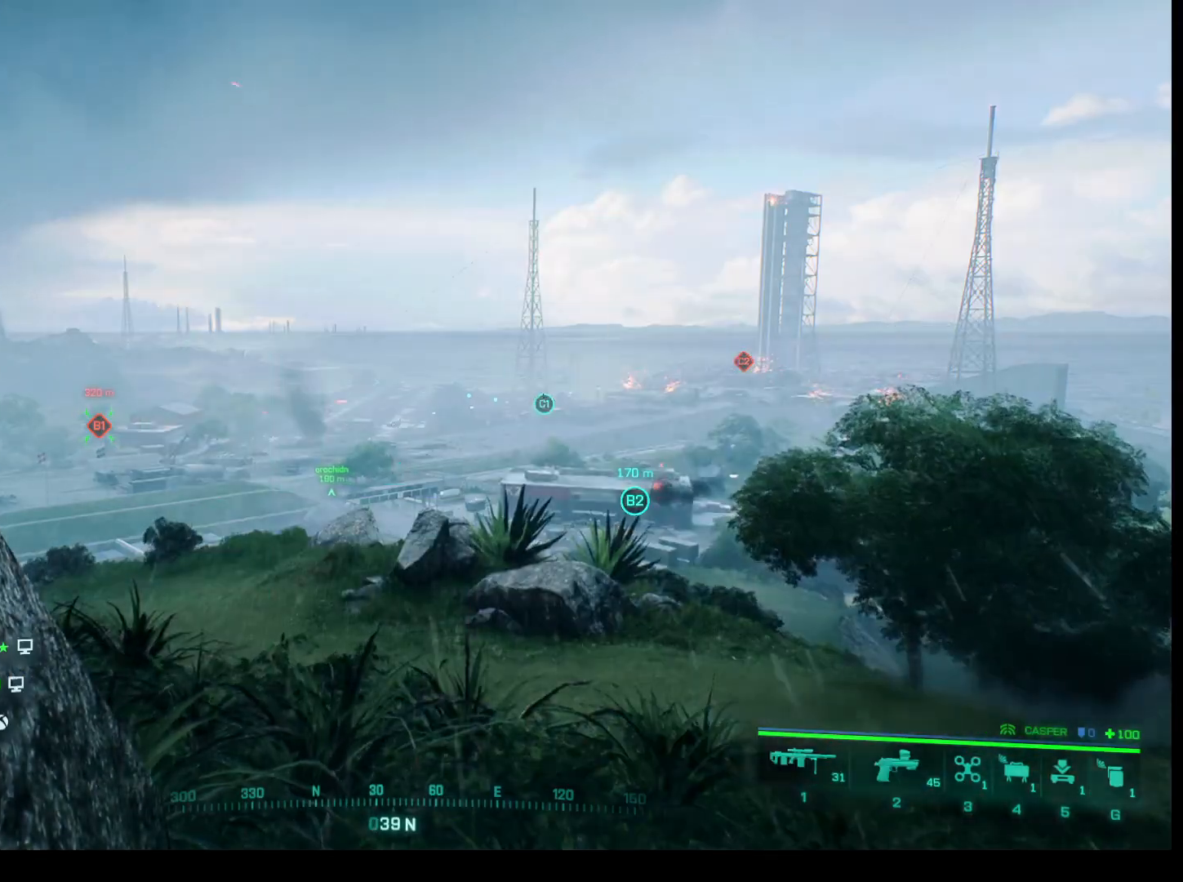
{"keys": [], "mouse": [], "events": []}
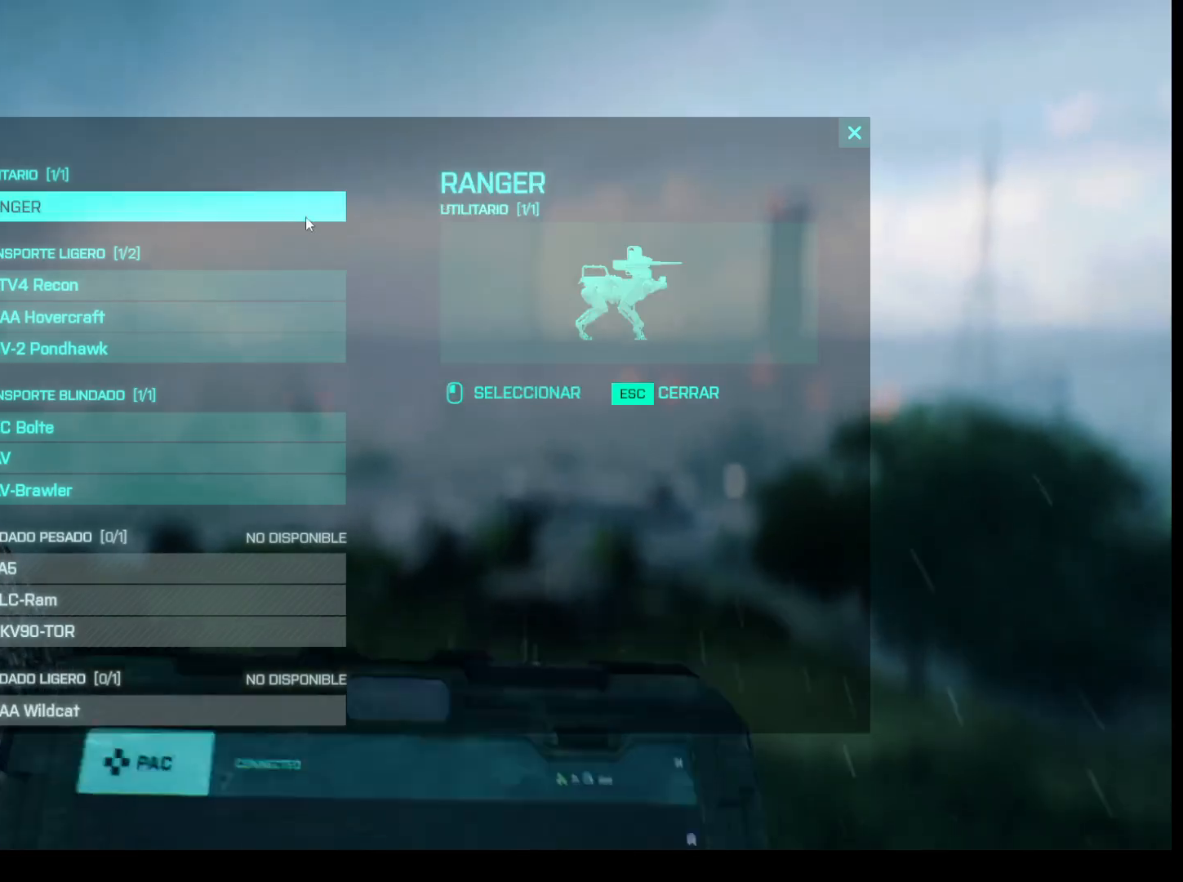
{"keys": [], "mouse": [], "events": [[217, "mouse_left", "down"], [317, "mouse_left", "up"]]}
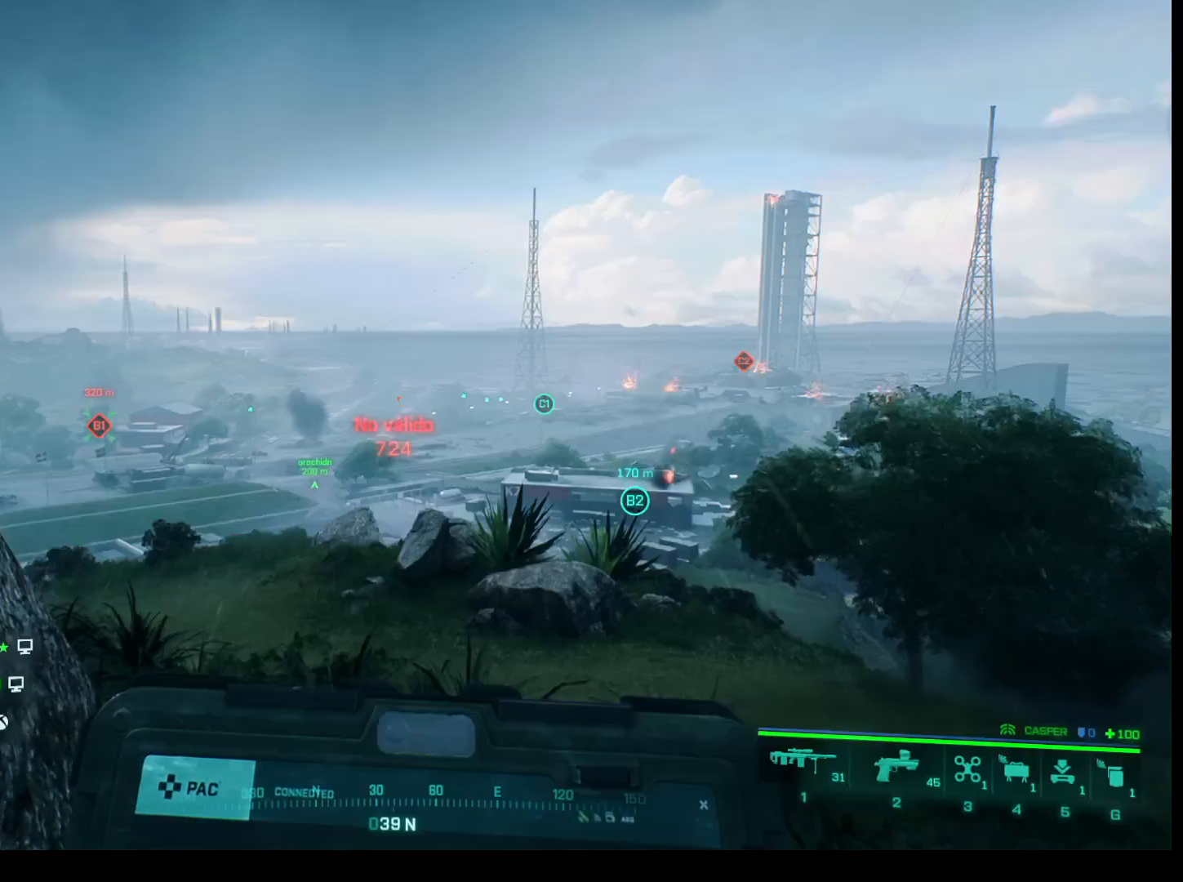
{"keys": [], "mouse": [], "events": []}
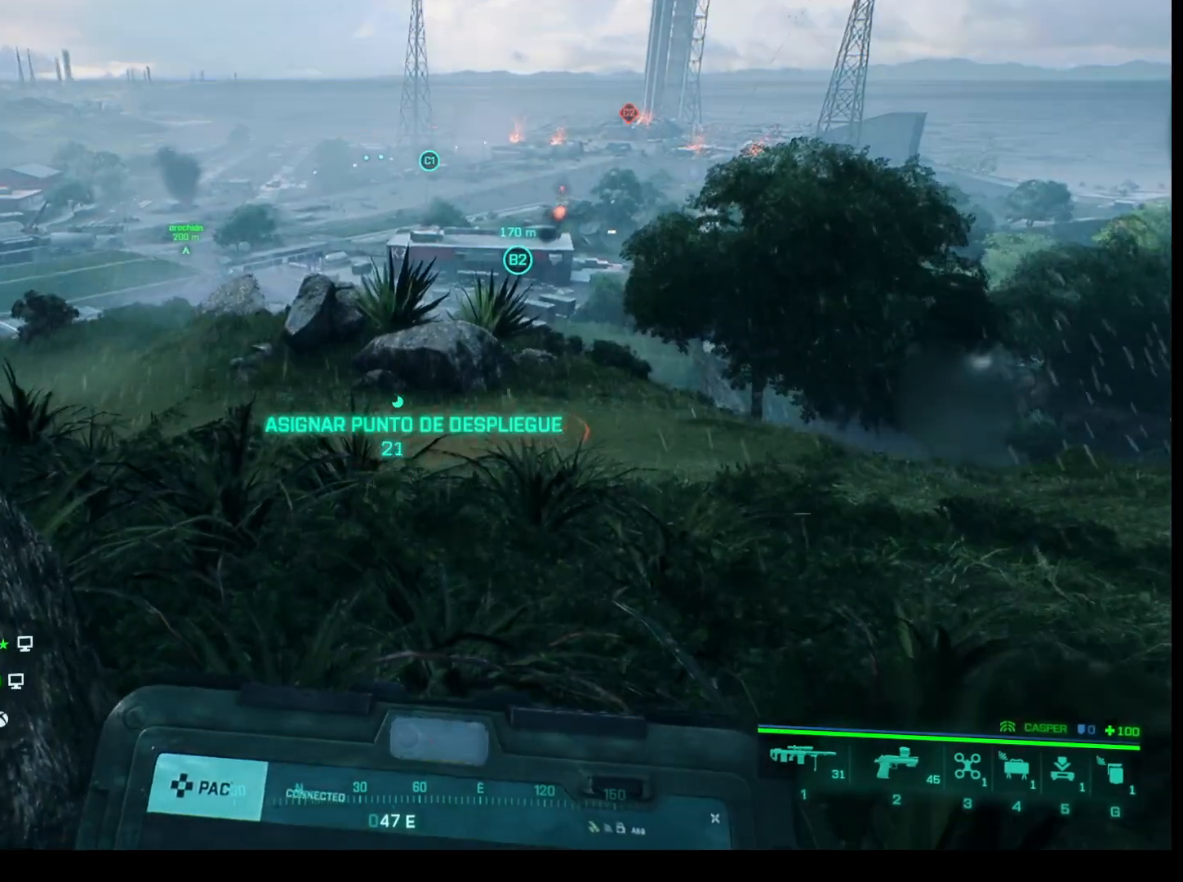
{"keys": [], "mouse": [], "events": [[117, "mouse_left", "down"], [250, "mouse_left", "up"]]}